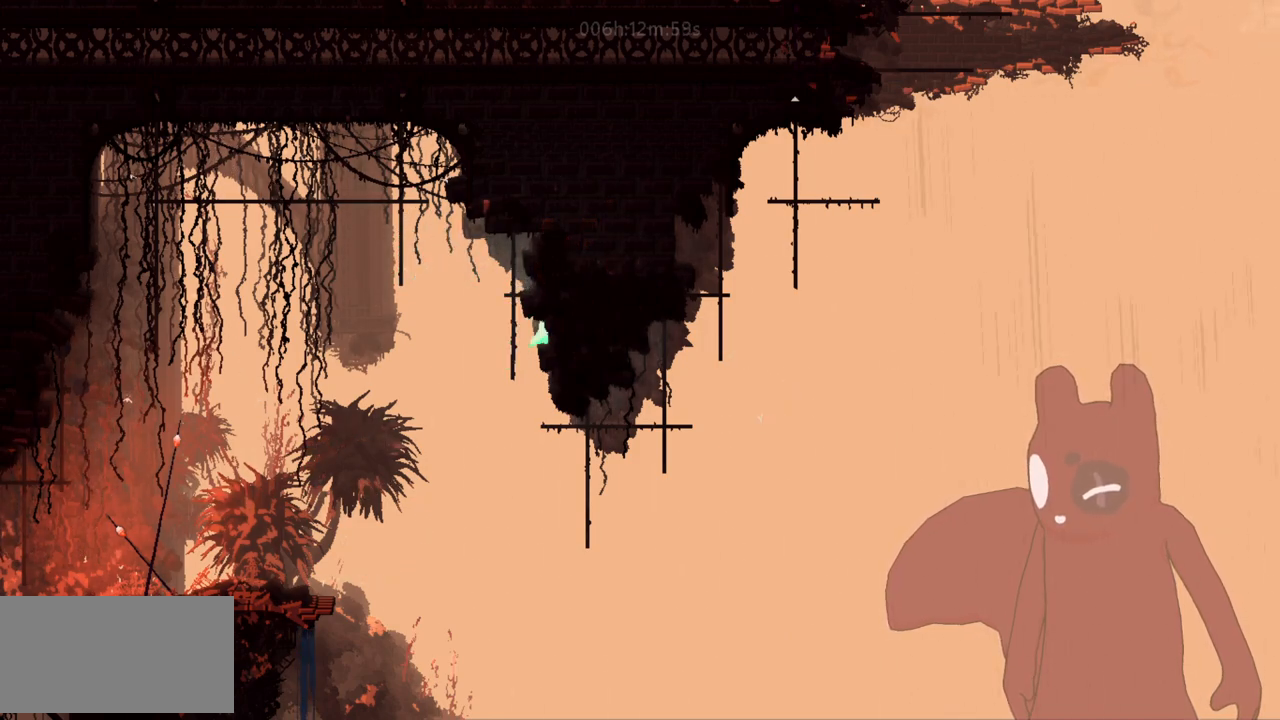
Gameplay with keyboard; each line is a JSON object with the keys held at the frame after it. "events" lists presses ("down") and releases ("up") of "a", "cheat", "d", "grab", "jump", "map", "s", "throw" and "w" between this image and that frame as [ms after this image, input, new state], when the widget could be followed in between. No other keys are recorded. Mouse input is not recorded. Key names are as the overlay labels them; some are game actions (e.g. jump) rather than physical keys.
{"keys": ["d"], "events": []}
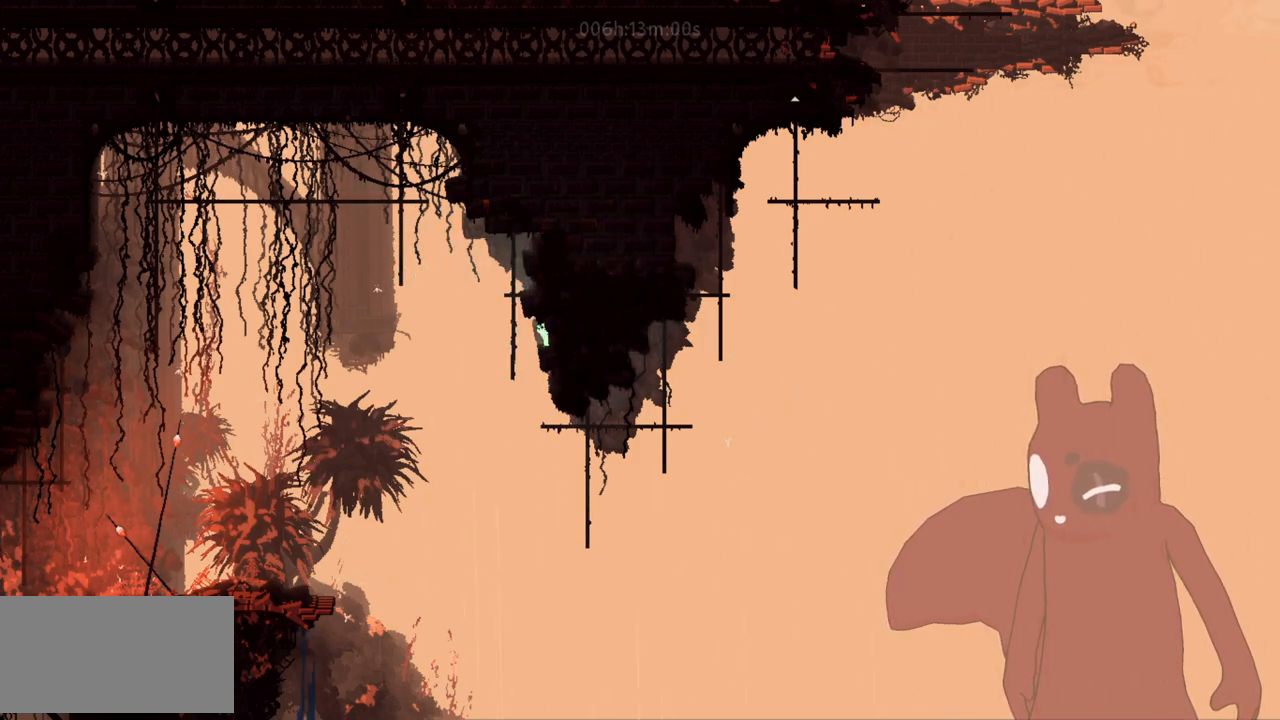
{"keys": ["d"], "events": []}
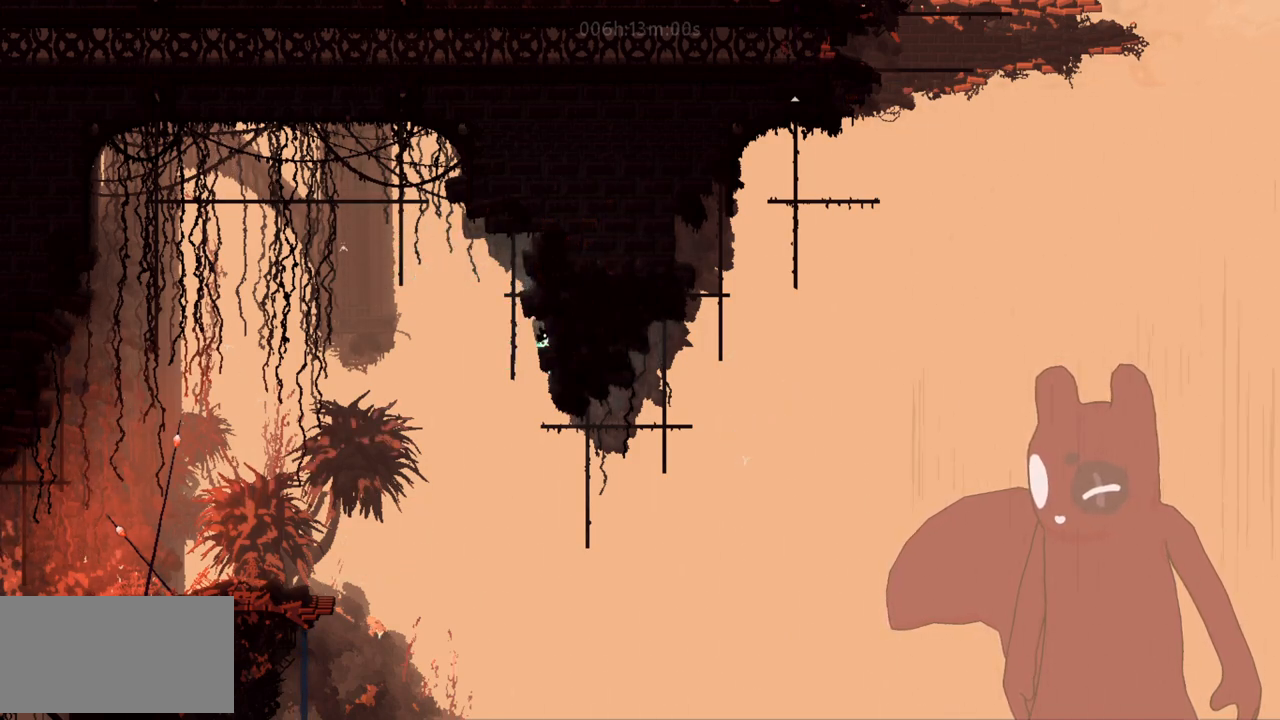
{"keys": ["d"], "events": []}
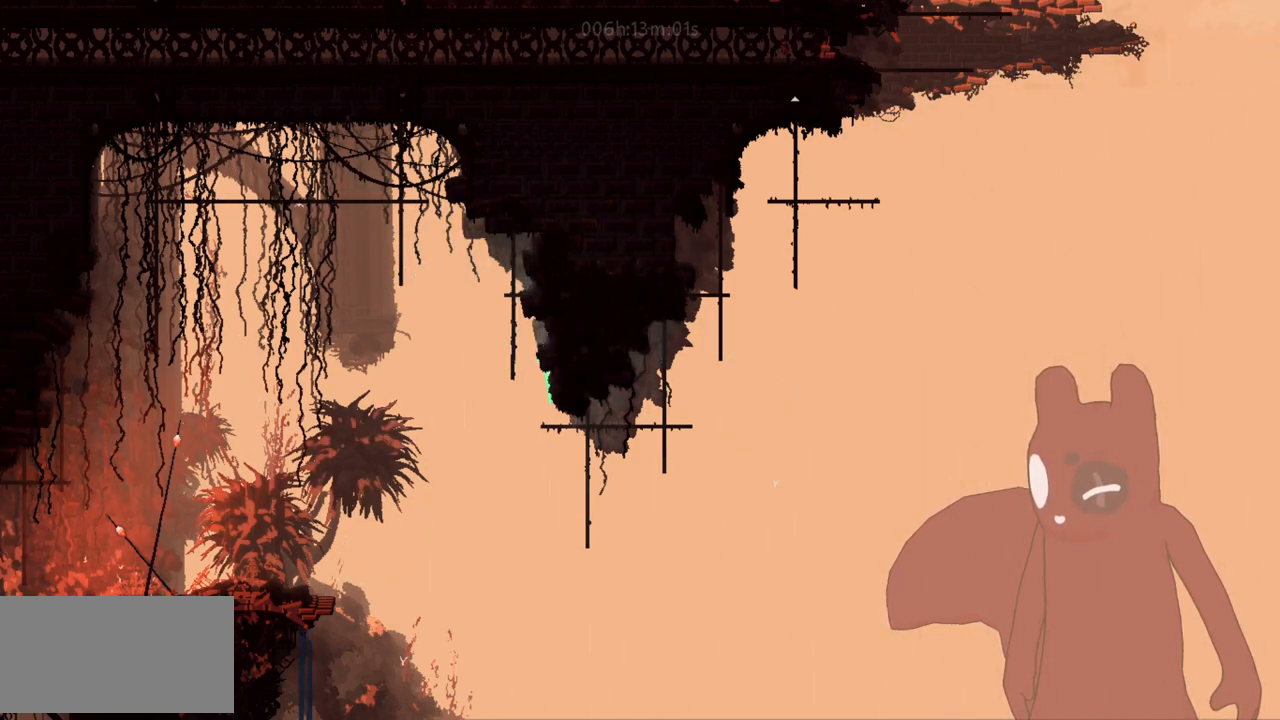
{"keys": ["d"], "events": []}
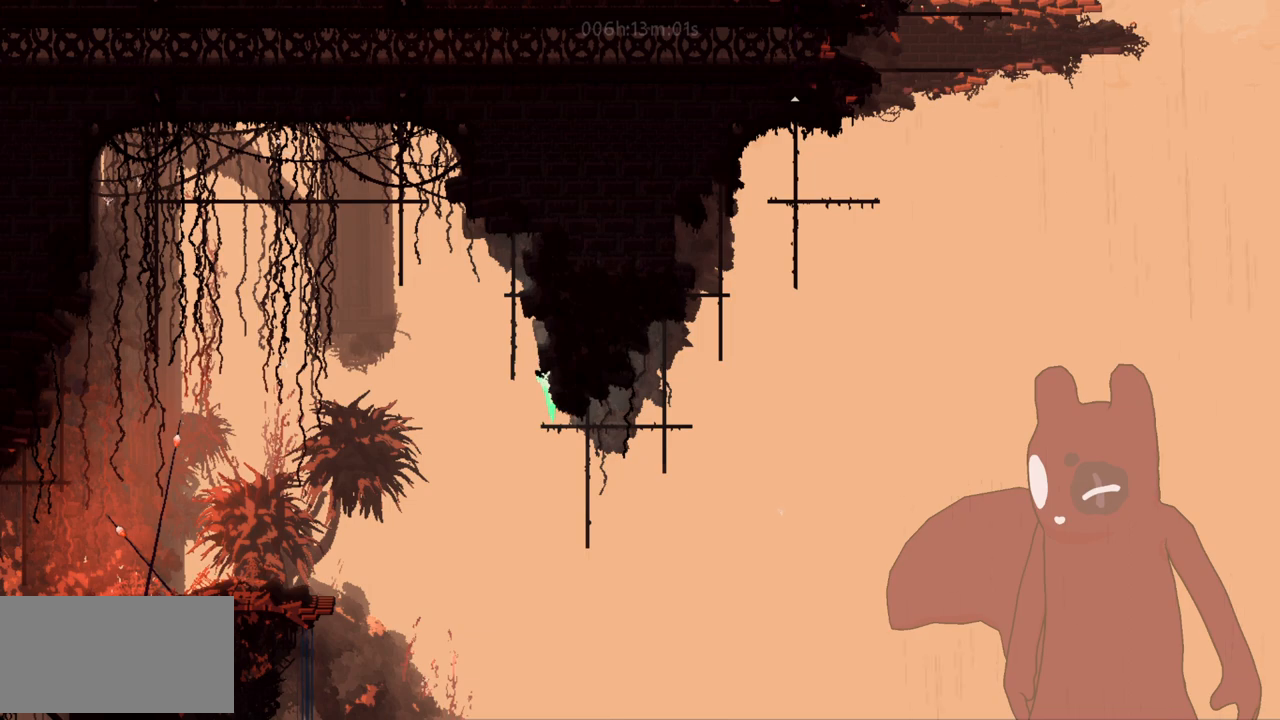
{"keys": ["d", "w"], "events": [[150, "w", "down"]]}
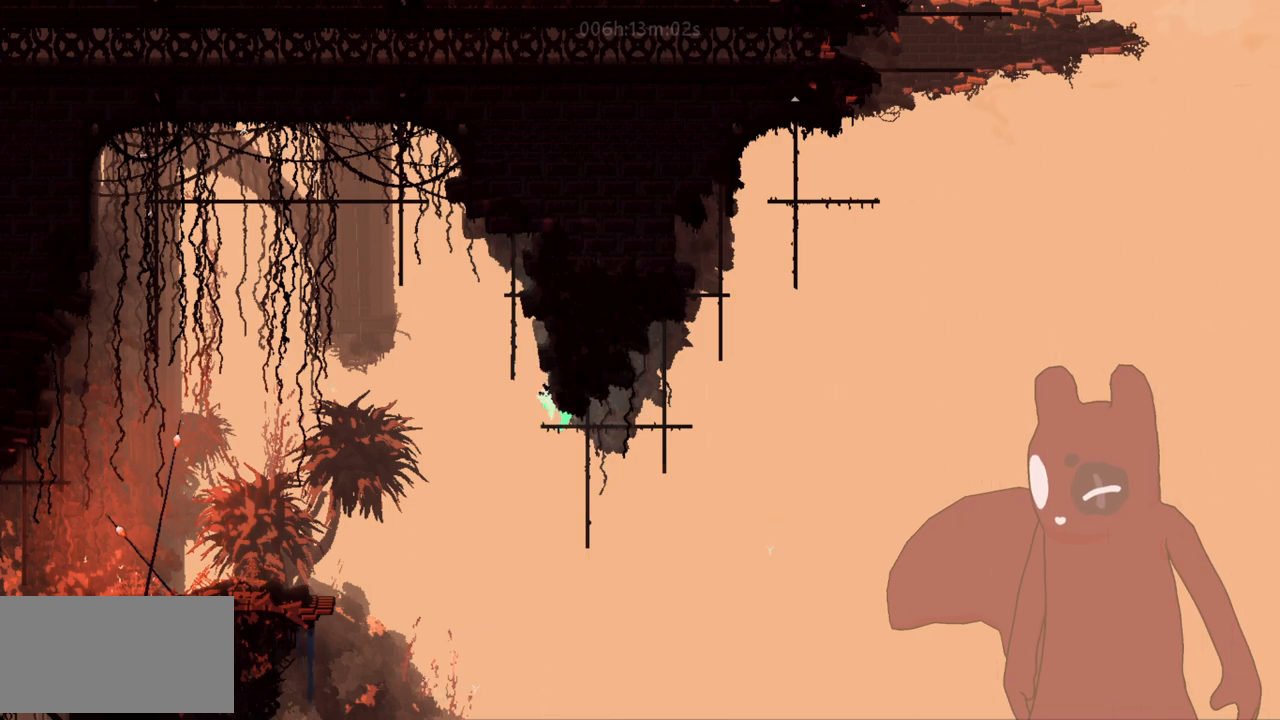
{"keys": ["d", "w"], "events": []}
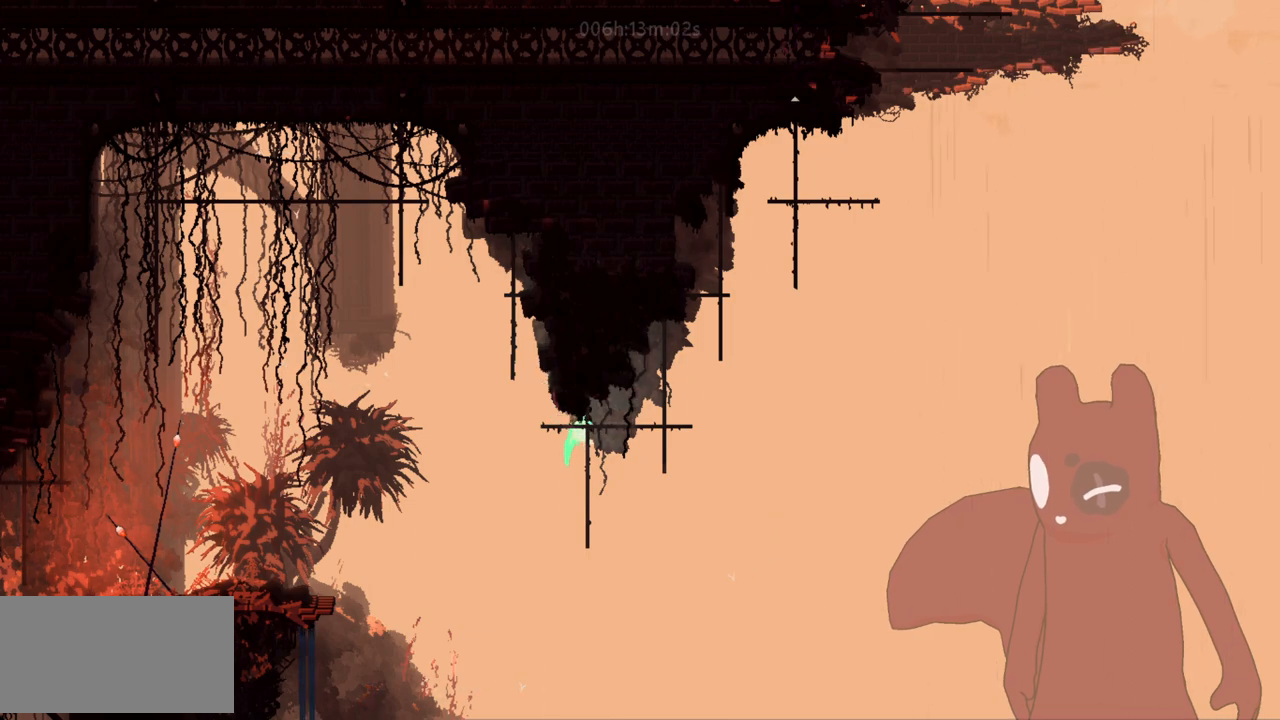
{"keys": [], "events": [[83, "d", "up"], [83, "w", "up"], [316, "w", "down"], [366, "w", "up"]]}
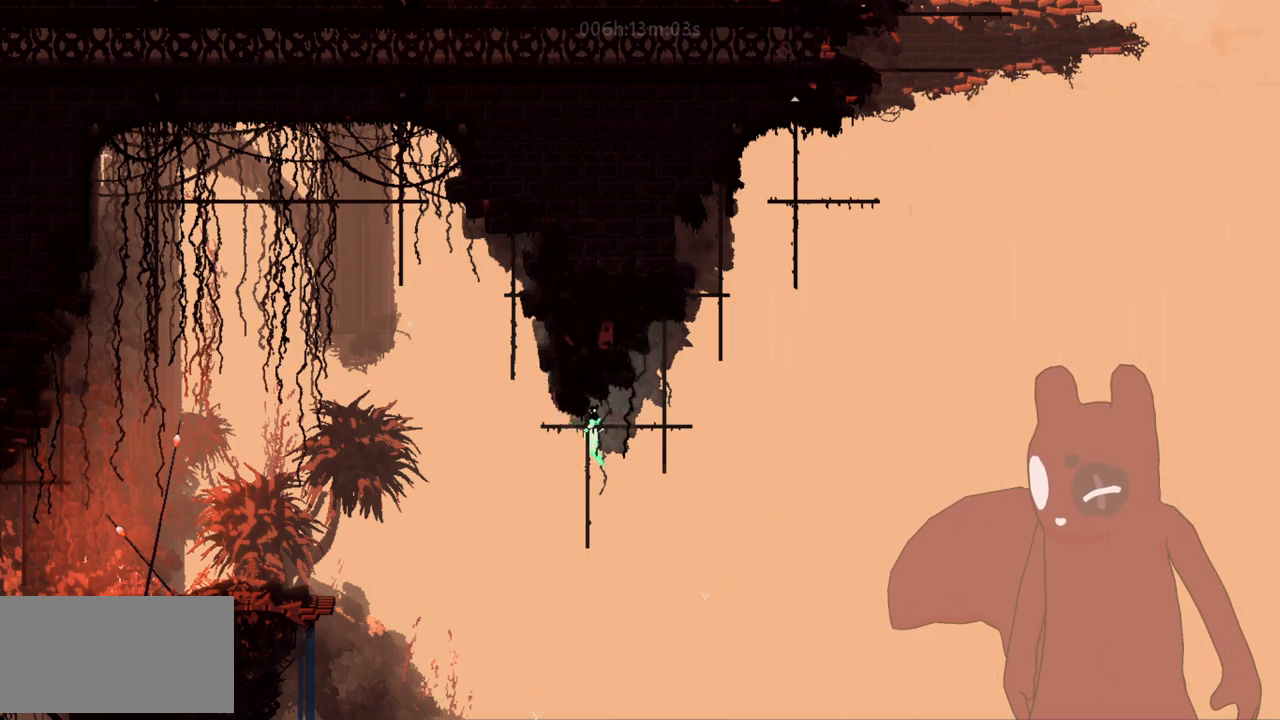
{"keys": [], "events": [[233, "d", "down"], [283, "d", "up"]]}
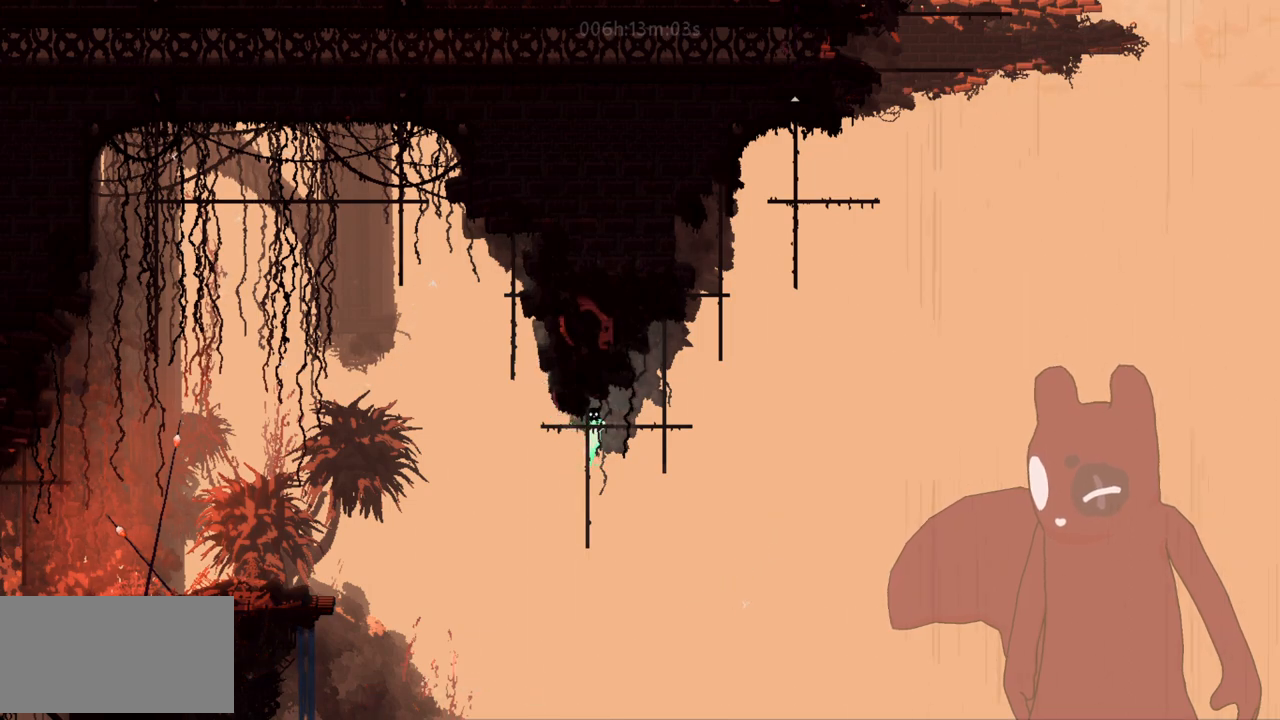
{"keys": ["d", "w"], "events": [[300, "d", "down"], [500, "w", "down"]]}
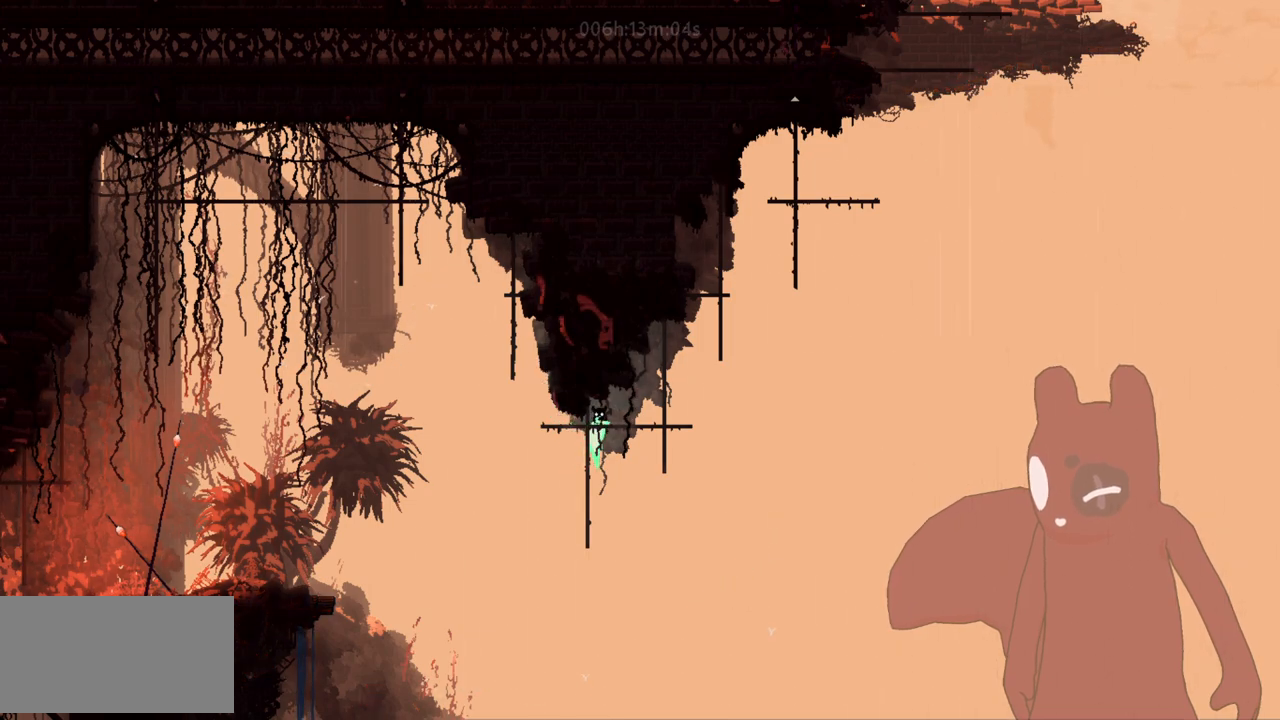
{"keys": []}
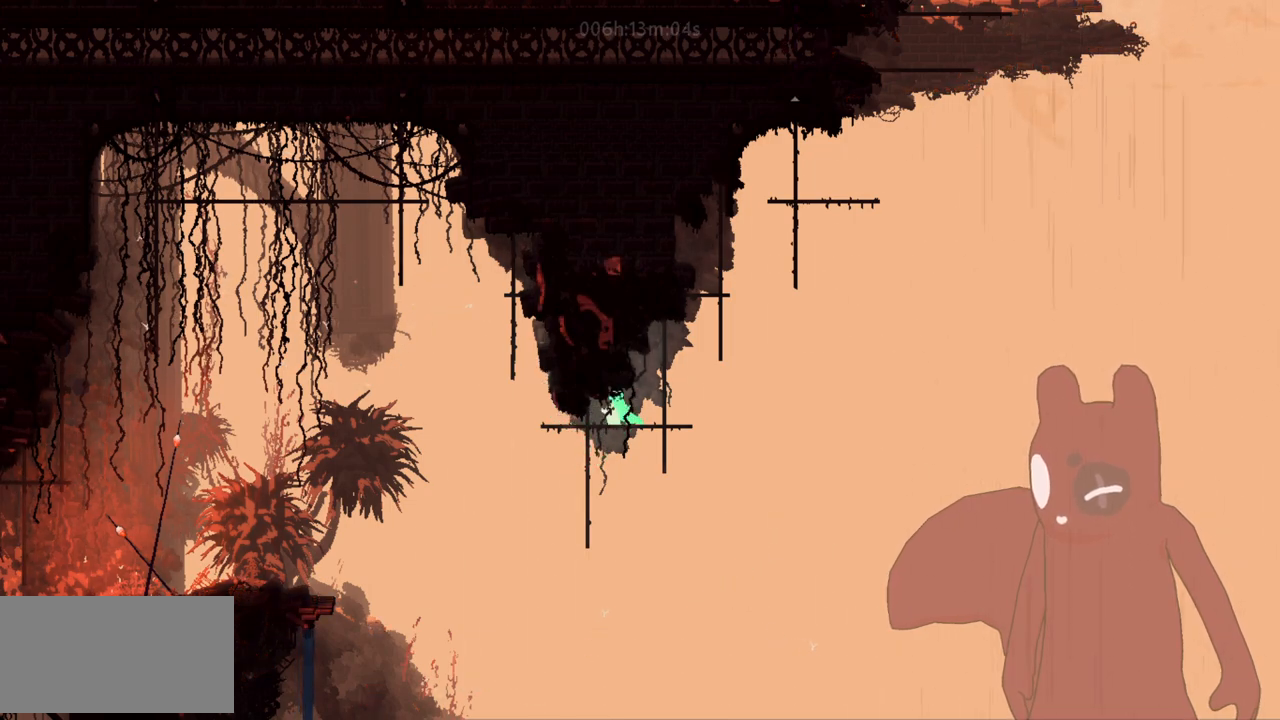
{"keys": ["d"], "events": [[483, "d", "down"]]}
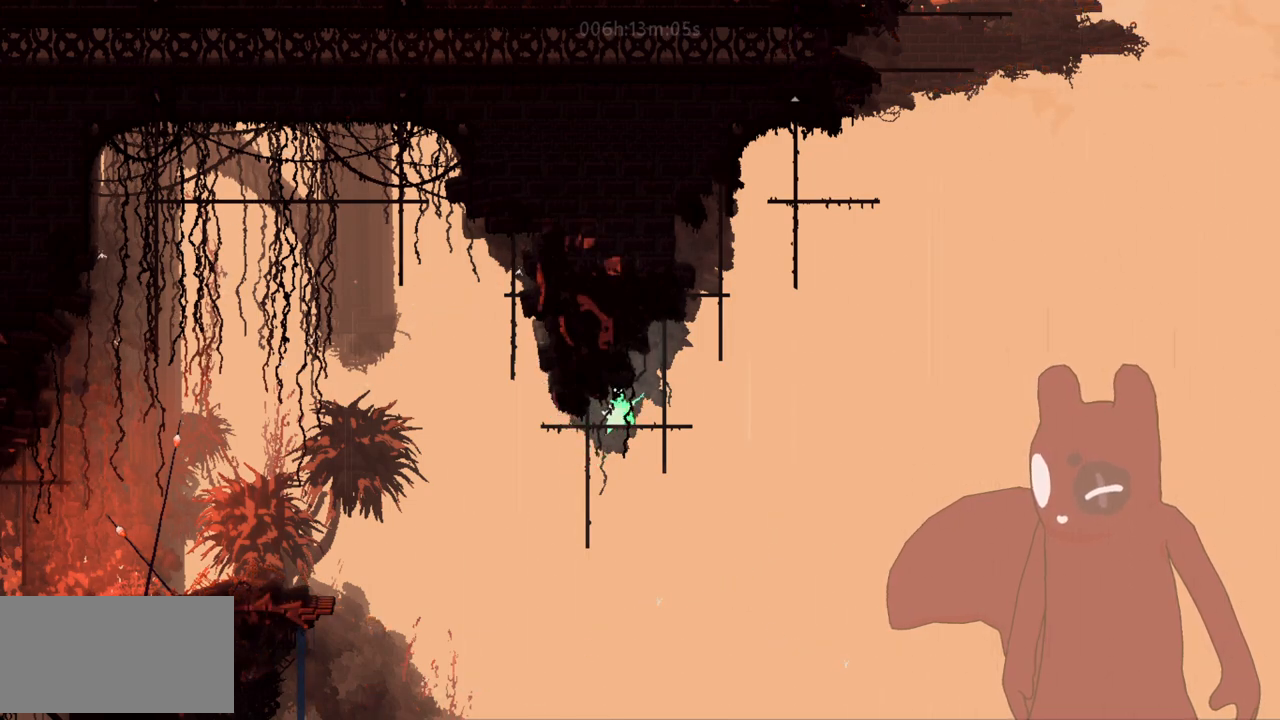
{"keys": ["w"], "events": [[300, "w", "down"], [483, "d", "up"]]}
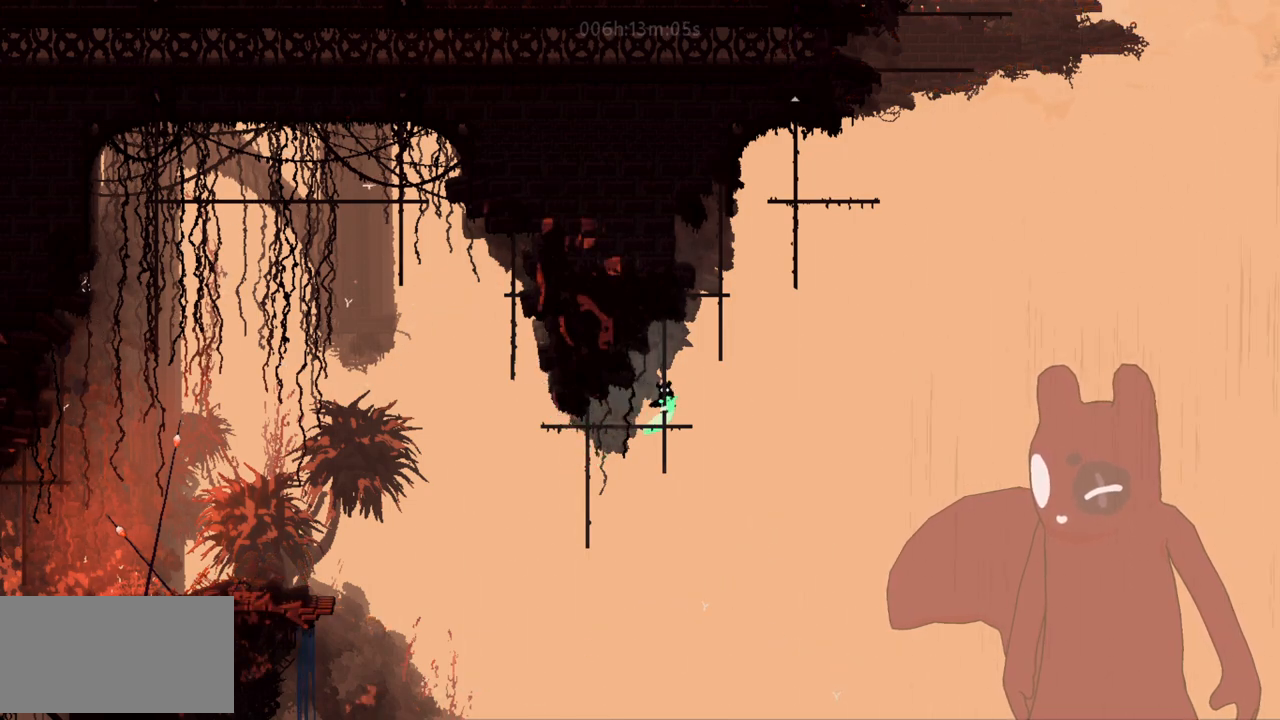
{"keys": ["w"], "events": [[233, "d", "down"], [316, "d", "up"], [366, "w", "up"], [500, "w", "down"]]}
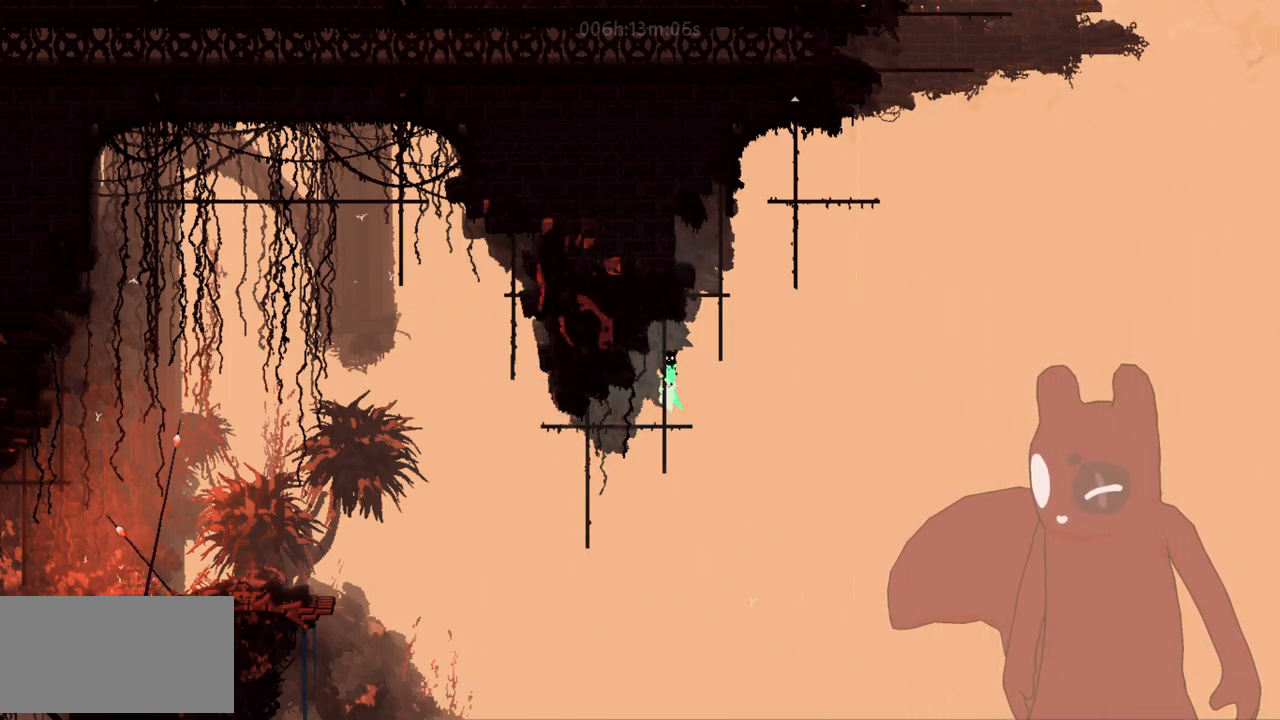
{"keys": ["d"]}
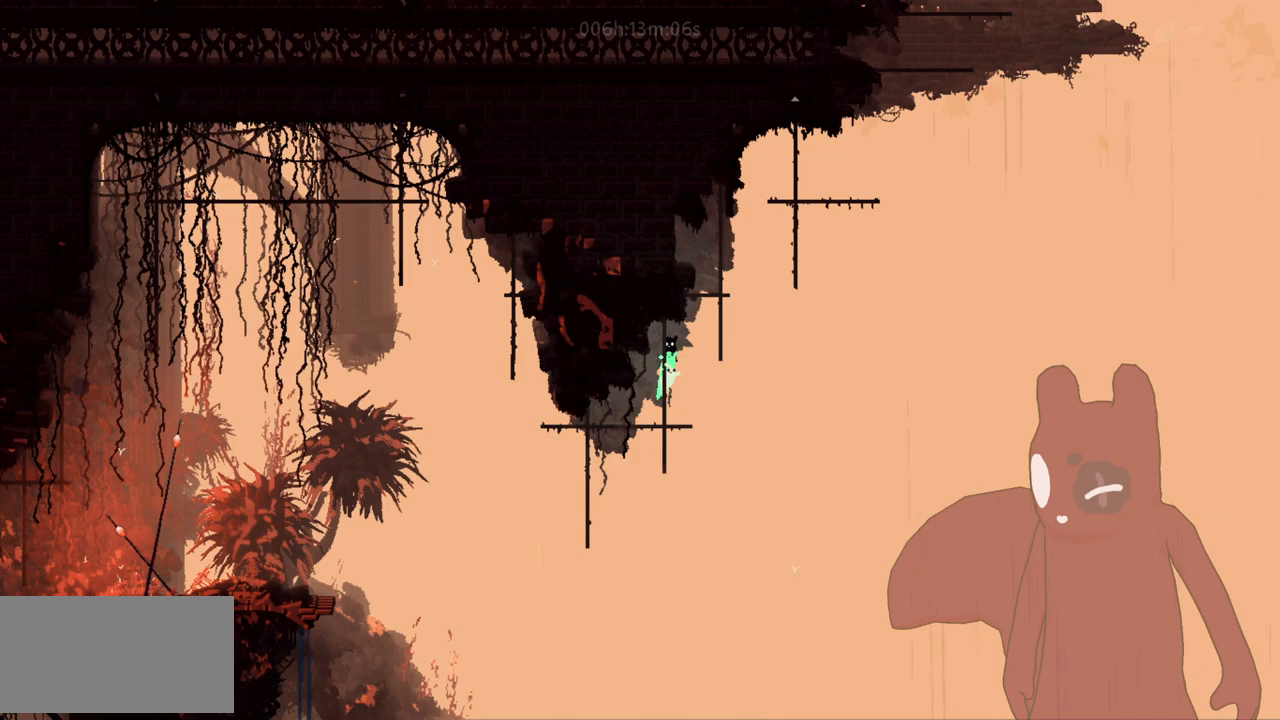
{"keys": ["w"], "events": [[16, "jump", "down"], [66, "w", "down"], [266, "d", "up"], [300, "jump", "up"]]}
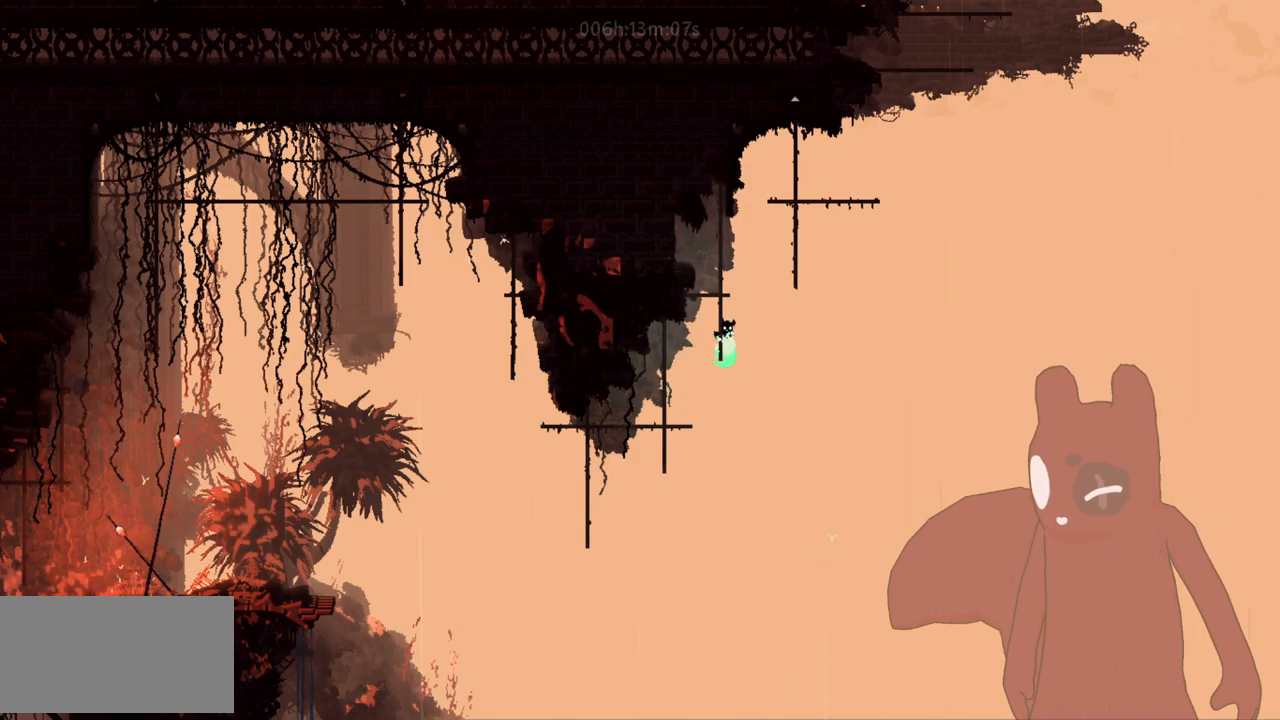
{"keys": ["w"], "events": []}
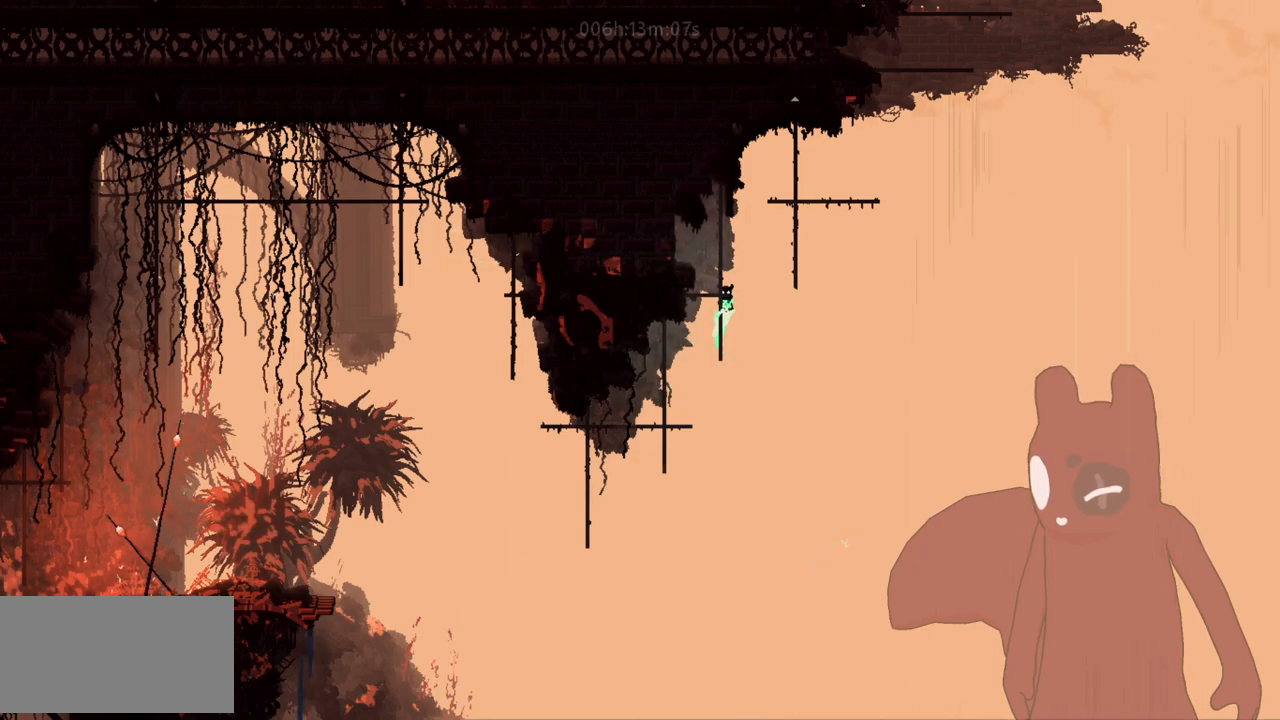
{"keys": ["w"], "events": []}
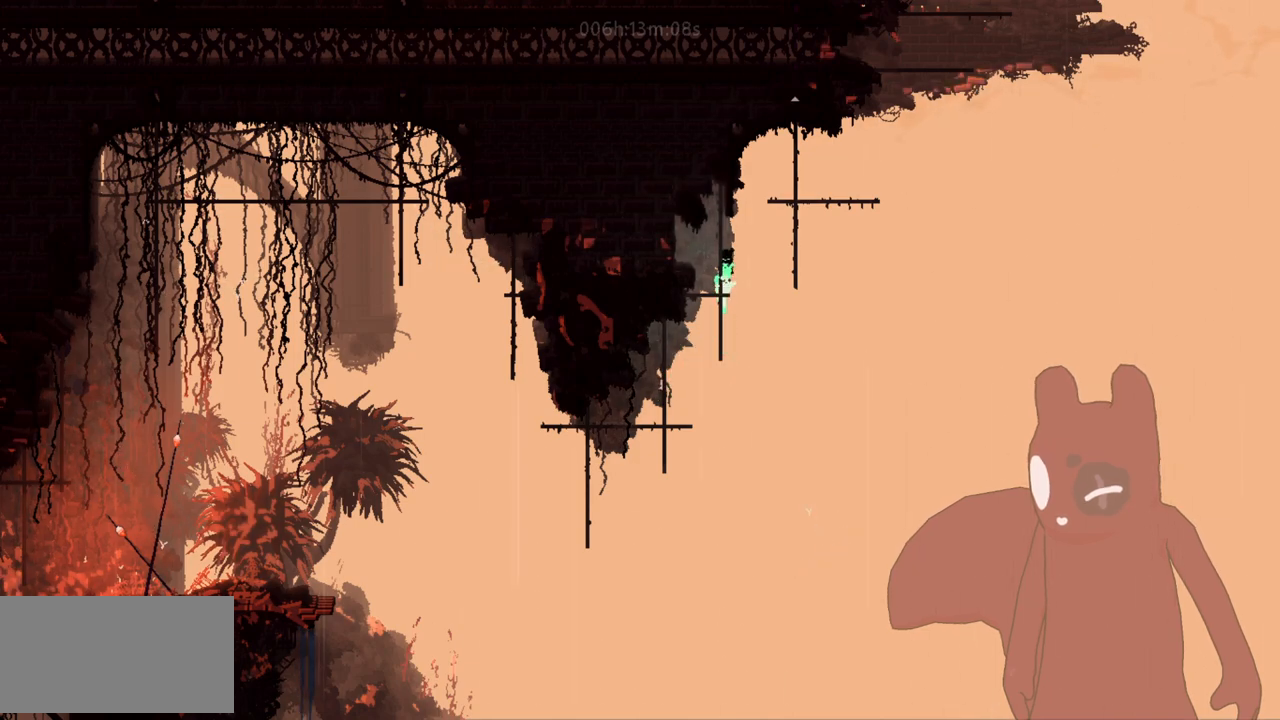
{"keys": ["d"], "events": [[166, "w", "up"], [450, "d", "down"]]}
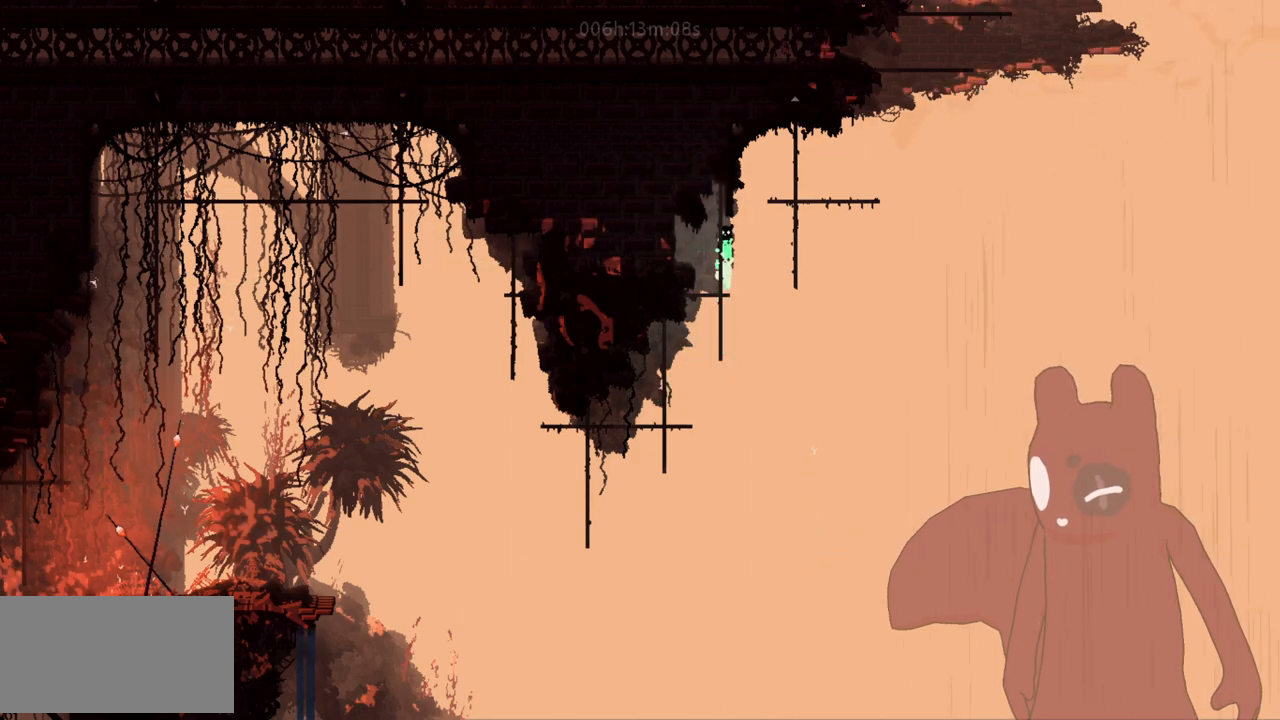
{"keys": ["jump", "w"], "events": [[33, "jump", "down"], [183, "w", "down"], [466, "d", "up"]]}
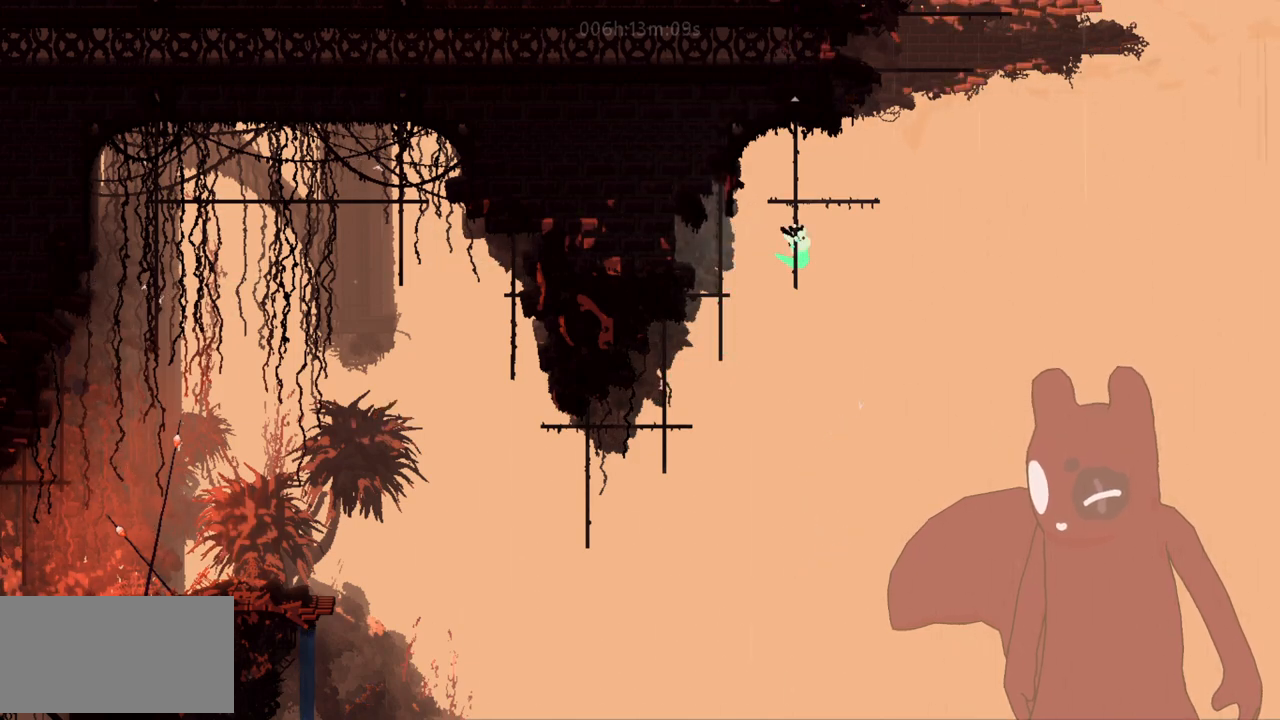
{"keys": ["w"], "events": [[50, "jump", "up"]]}
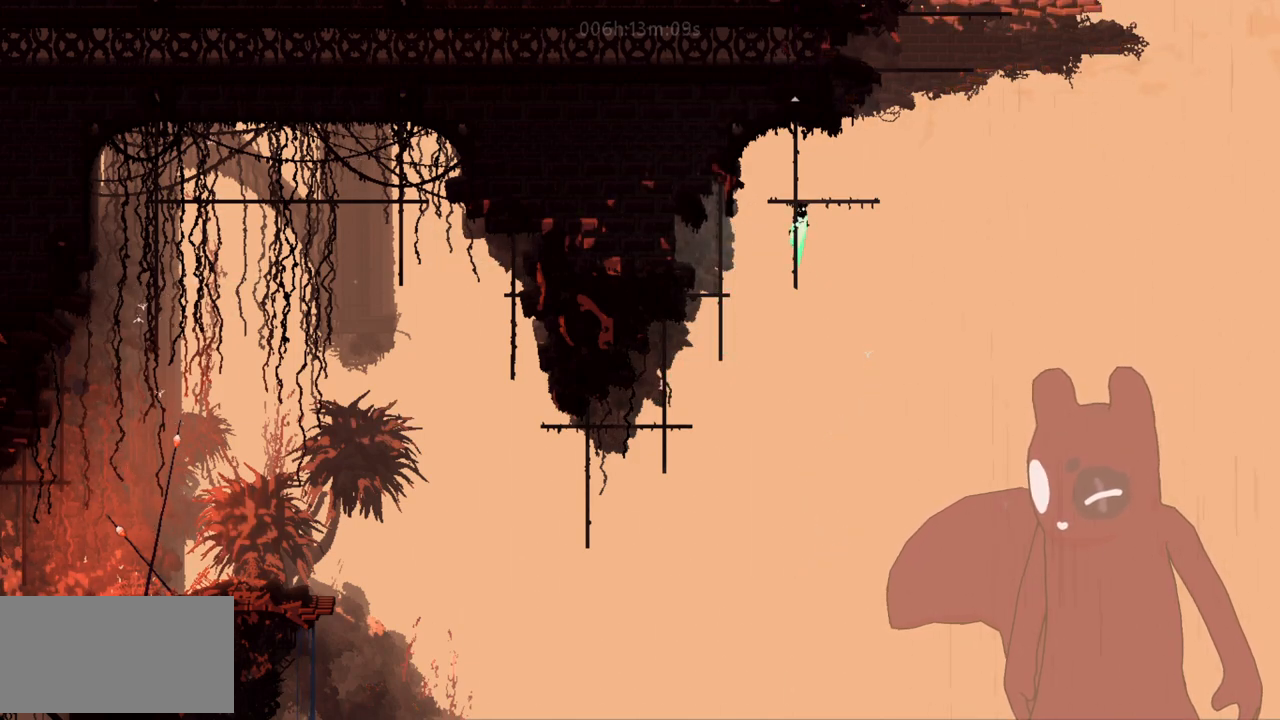
{"keys": ["w"], "events": []}
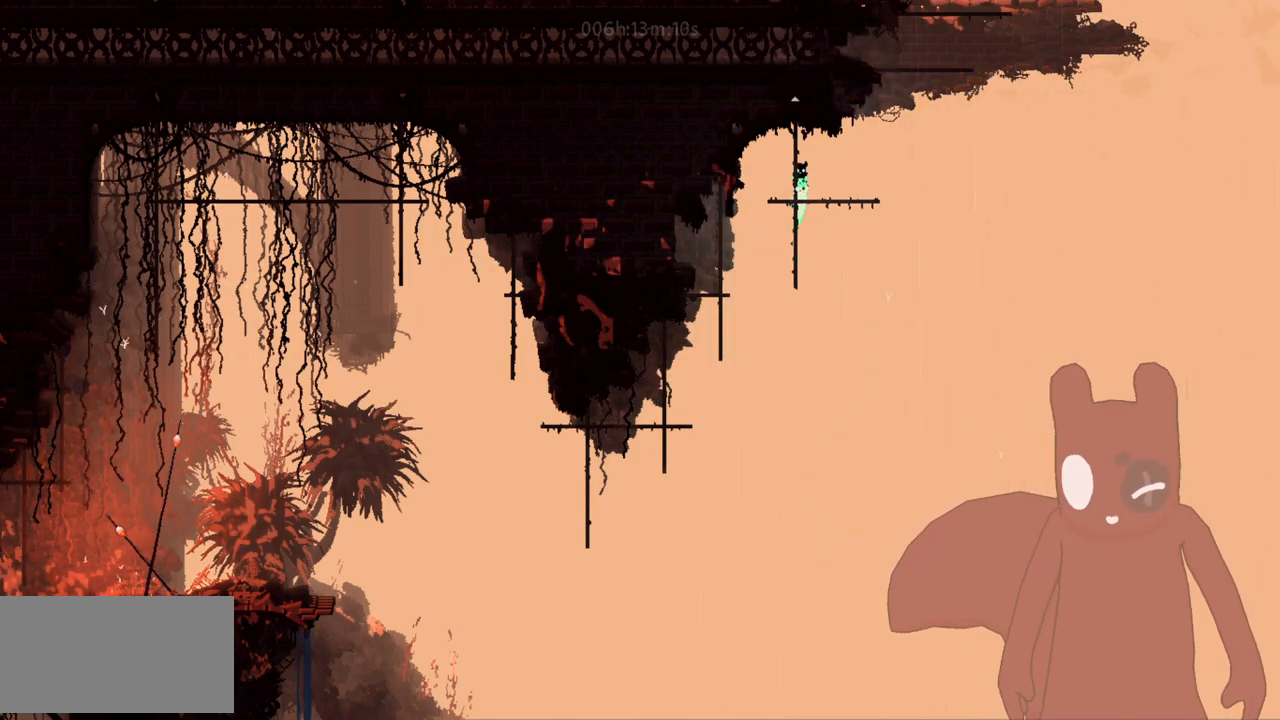
{"keys": ["w"], "events": []}
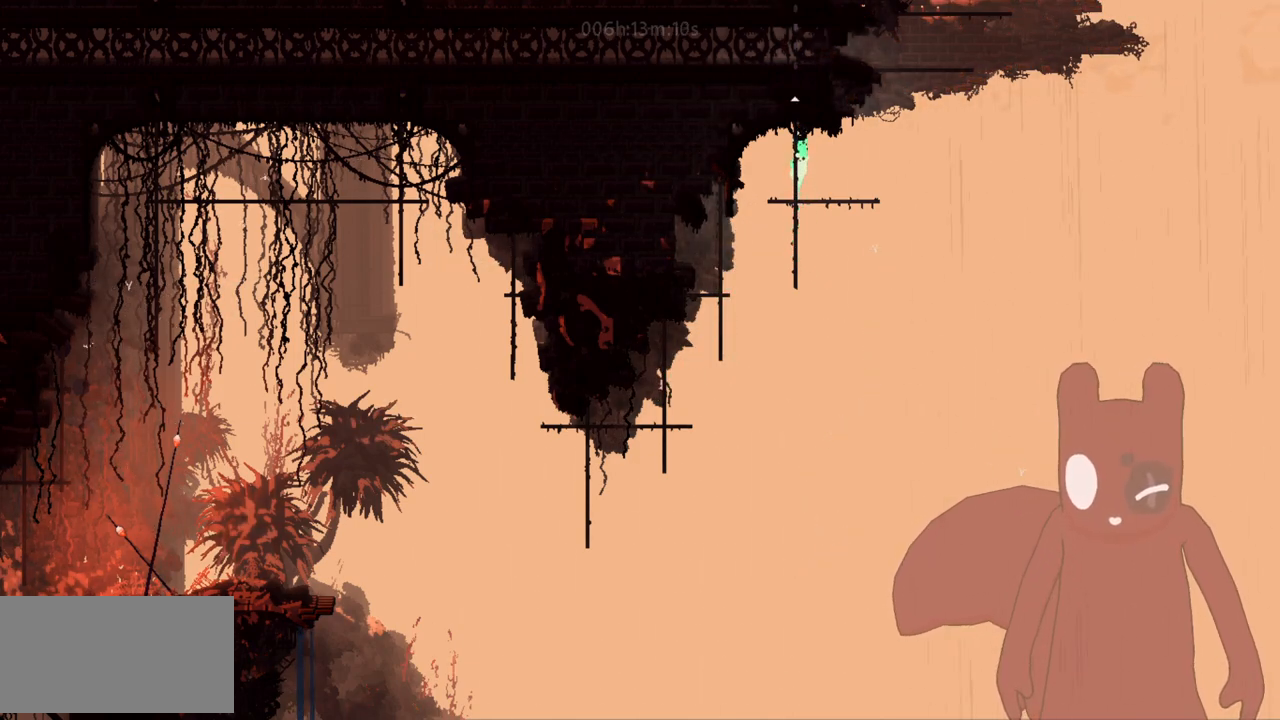
{"keys": ["w"], "events": []}
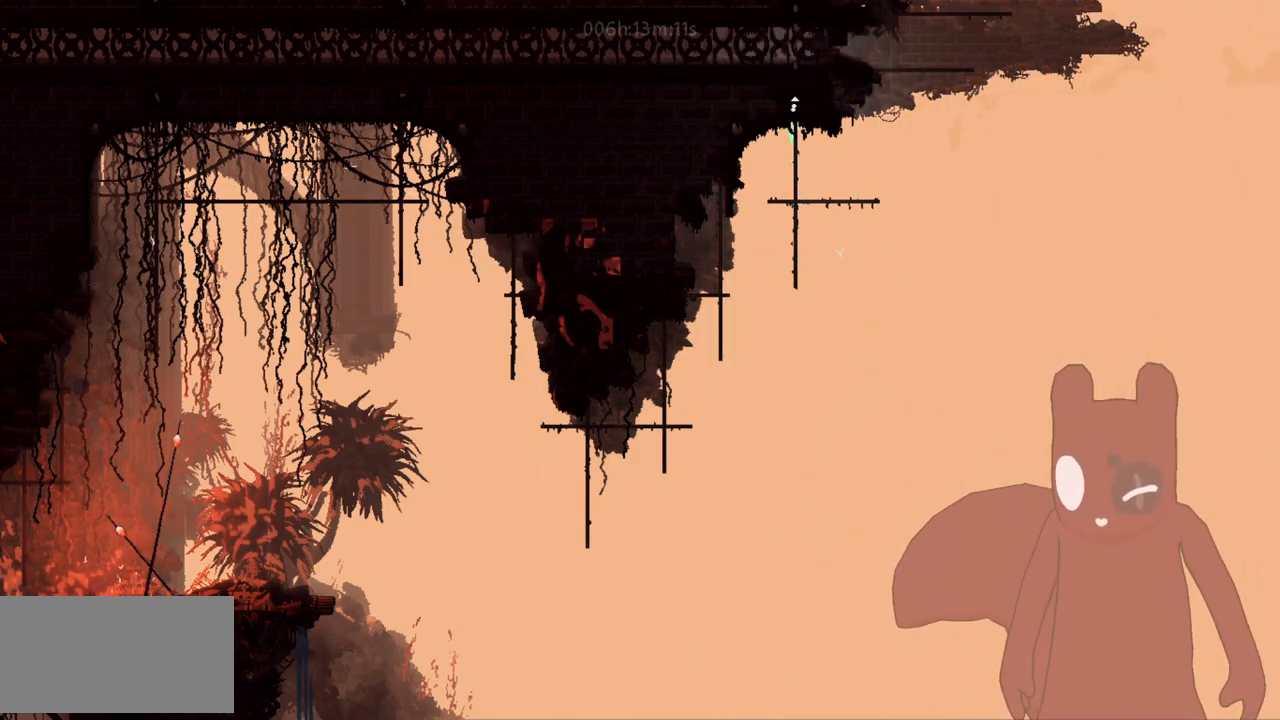
{"keys": ["w"], "events": []}